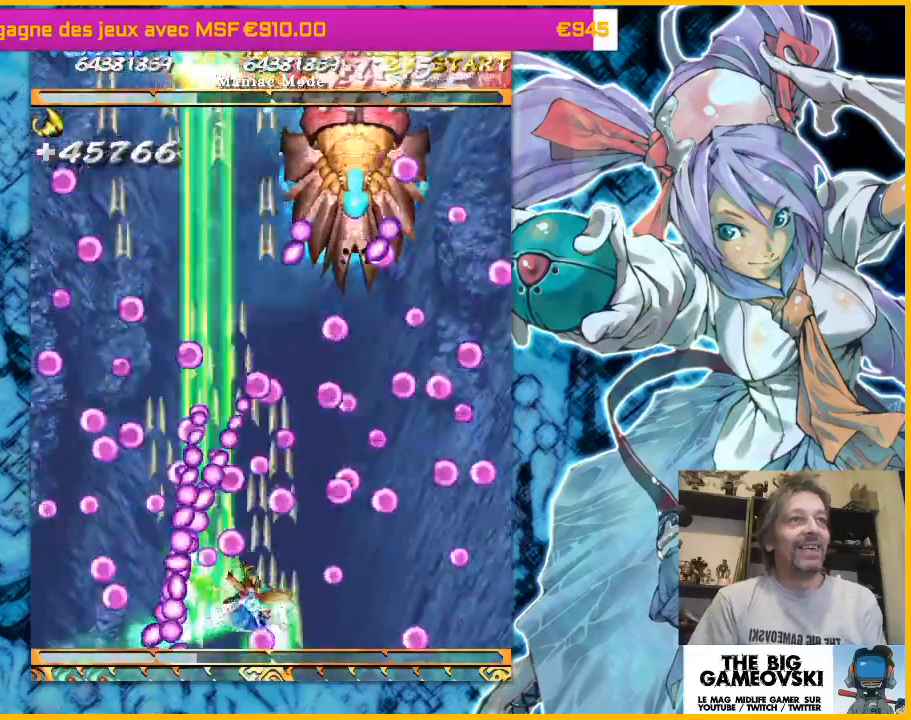
Gameplay with a controller (arcade stick); each line is a JSON object with the inputs held at the frame after it. "events" lists button and stick changes between this image and that frame as [ms after this image, input, new state], when the widget could be followed in between. Not read: L3 R3 other_buttons.
{"buttons": [], "left_stick": "up-right", "events": [[300, "left_stick", "down-right"], [467, "left_stick", "up-right"]]}
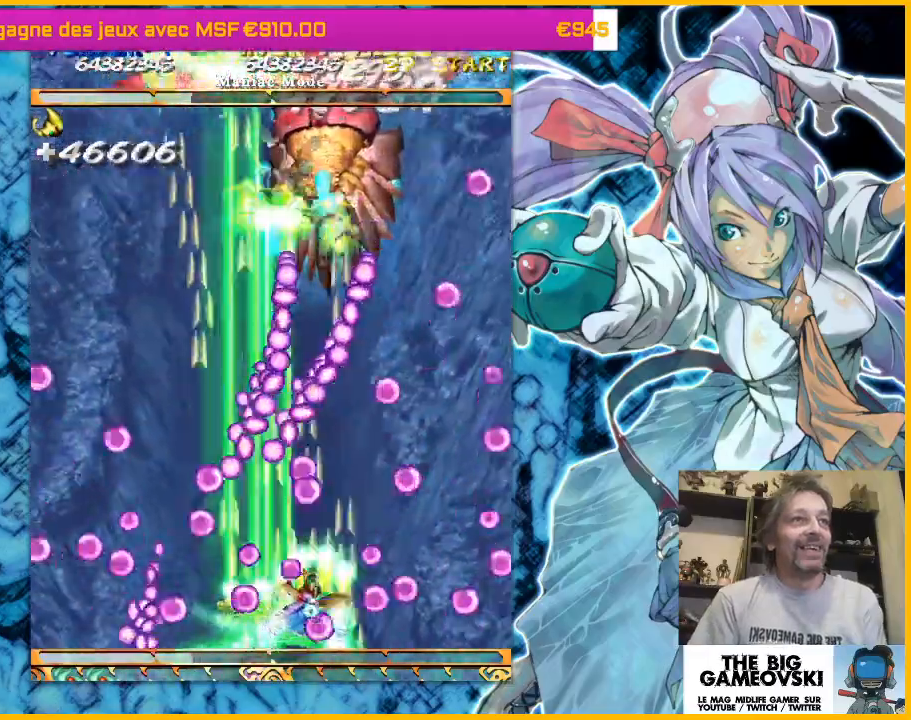
{"buttons": [], "left_stick": "up", "events": [[100, "left_stick", "right"], [400, "left_stick", "up"]]}
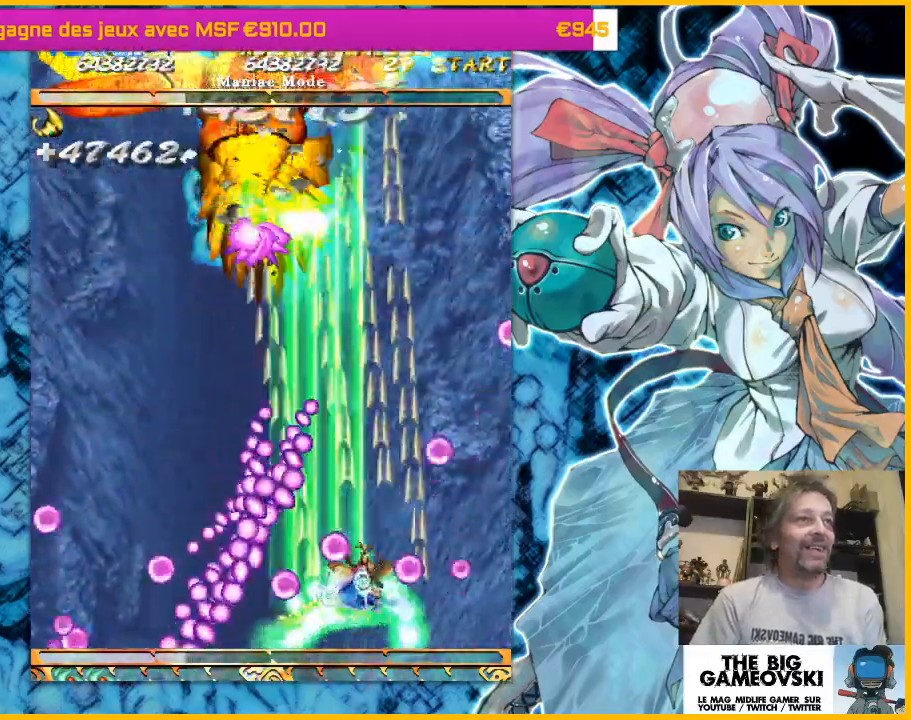
{"buttons": [], "left_stick": "left", "events": [[100, "left_stick", "up-right"], [300, "left_stick", "up-left"], [433, "left_stick", "left"]]}
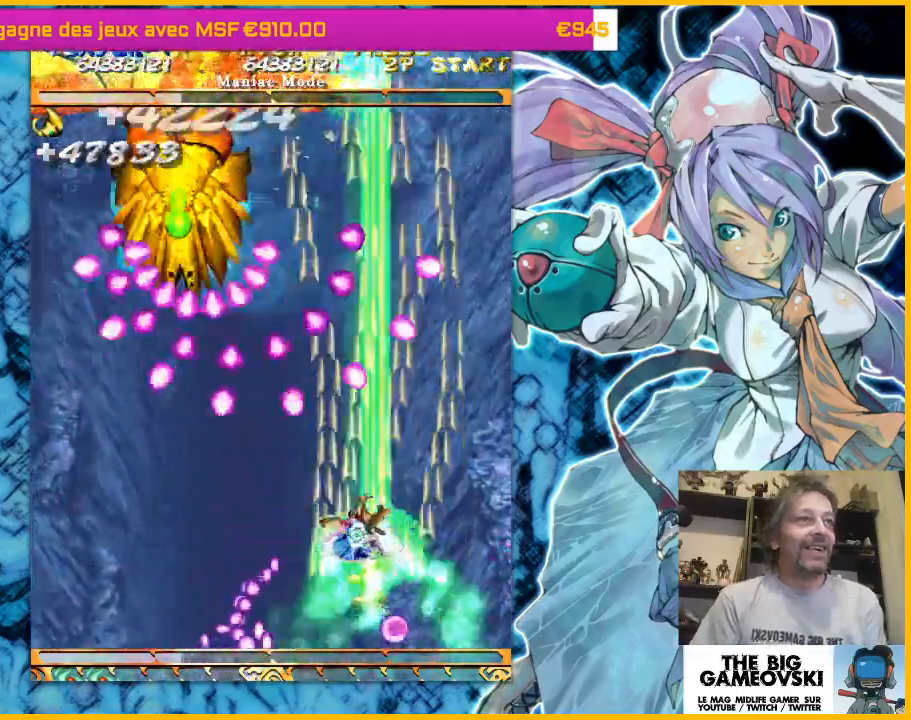
{"buttons": [], "left_stick": "down-left", "events": [[67, "left_stick", "down-left"]]}
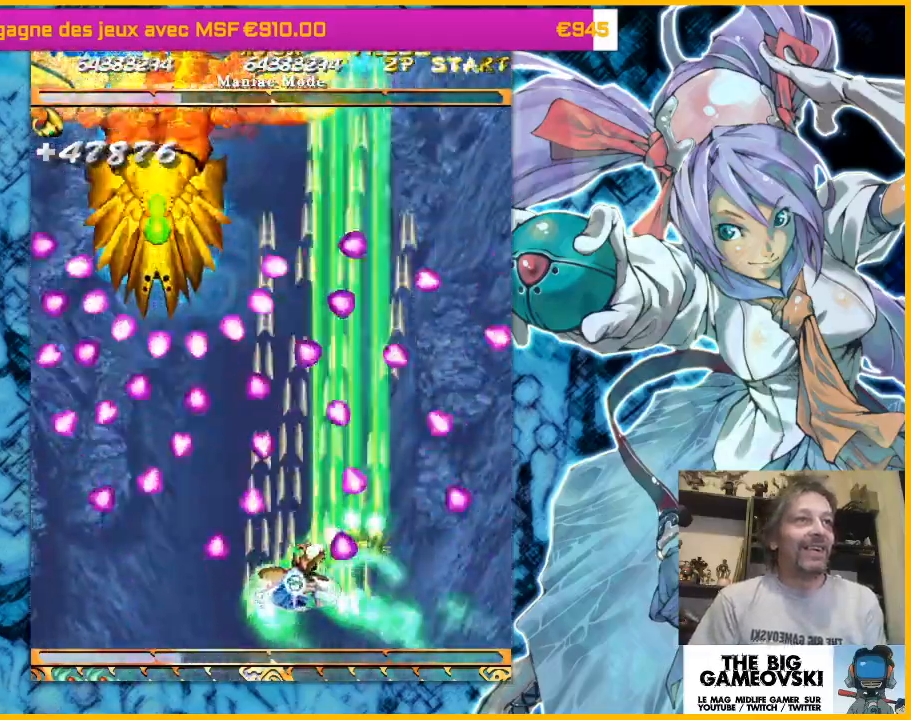
{"buttons": [], "left_stick": "up-right", "events": [[33, "left_stick", "up-right"], [233, "left_stick", "right"], [333, "left_stick", "up-right"]]}
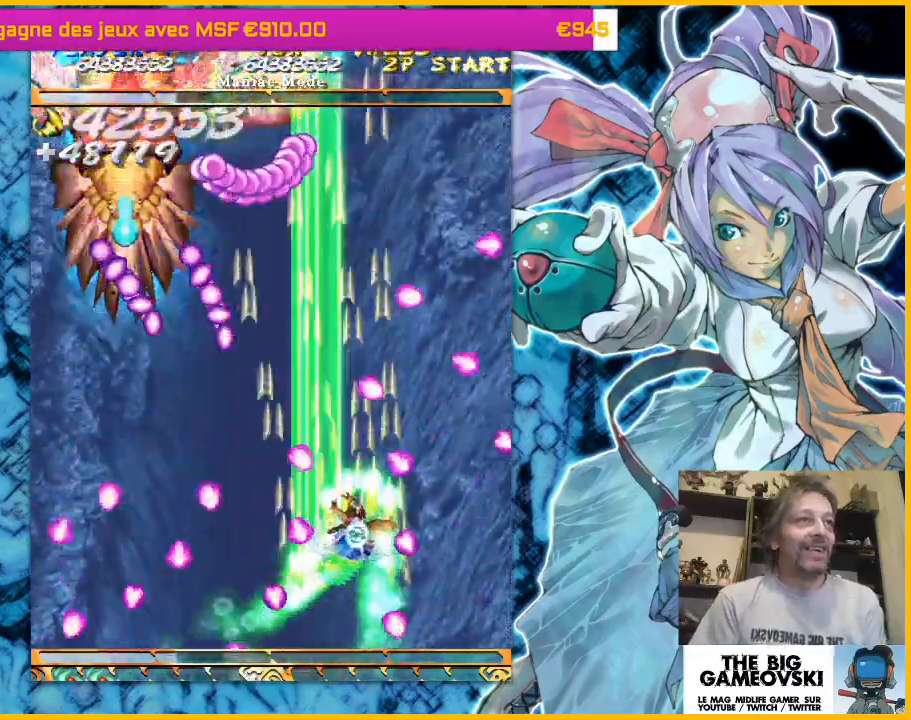
{"buttons": [], "left_stick": "down-right", "events": [[67, "left_stick", "up"], [267, "left_stick", "left"], [333, "left_stick", "down"], [500, "left_stick", "down-right"]]}
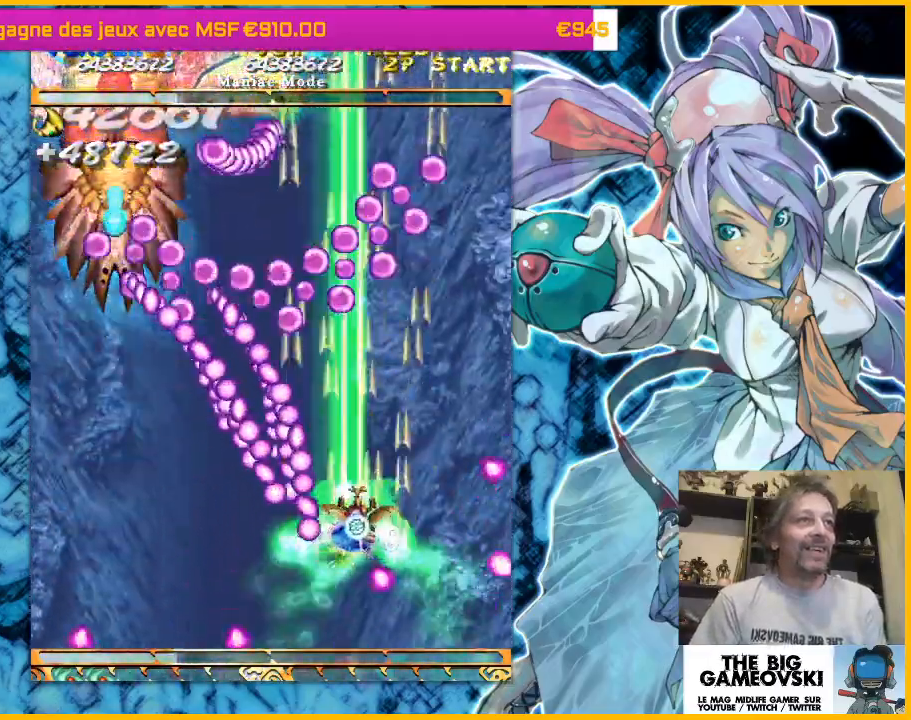
{"buttons": [], "left_stick": "right", "events": [[233, "left_stick", "right"], [367, "left_stick", "up-right"], [467, "left_stick", "right"]]}
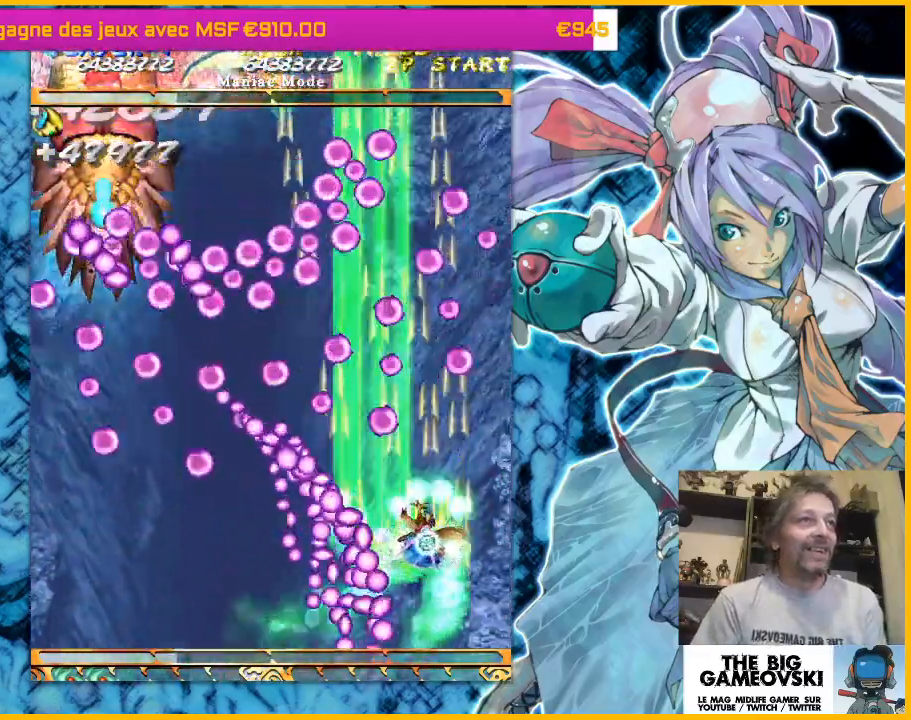
{"buttons": [], "left_stick": "up-left", "events": [[167, "left_stick", "down-right"], [300, "left_stick", "center"], [433, "left_stick", "up-left"]]}
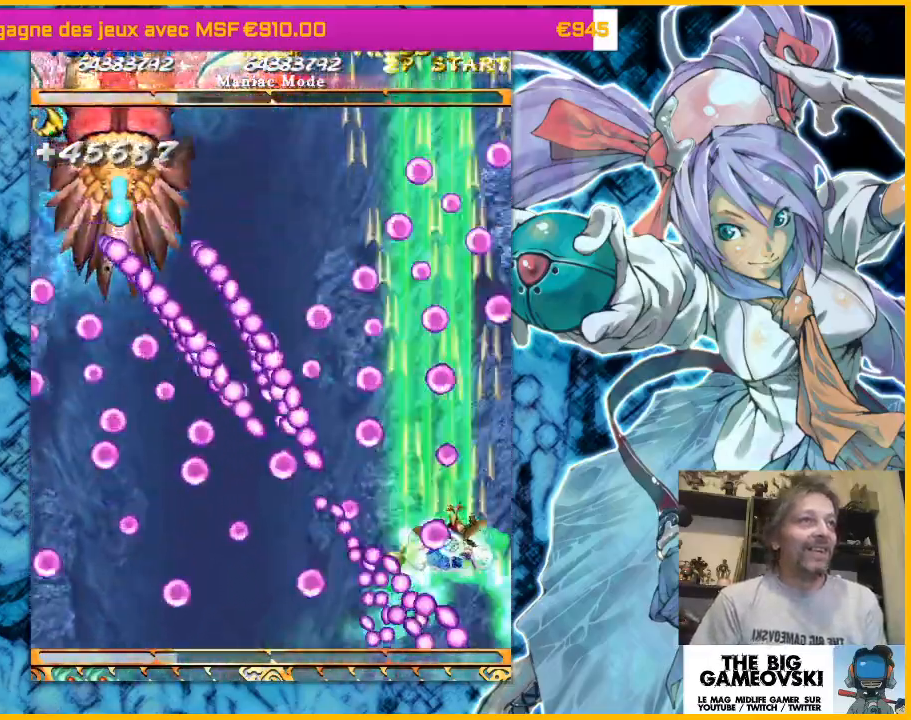
{"buttons": [], "left_stick": "up-right", "events": [[133, "left_stick", "up-right"]]}